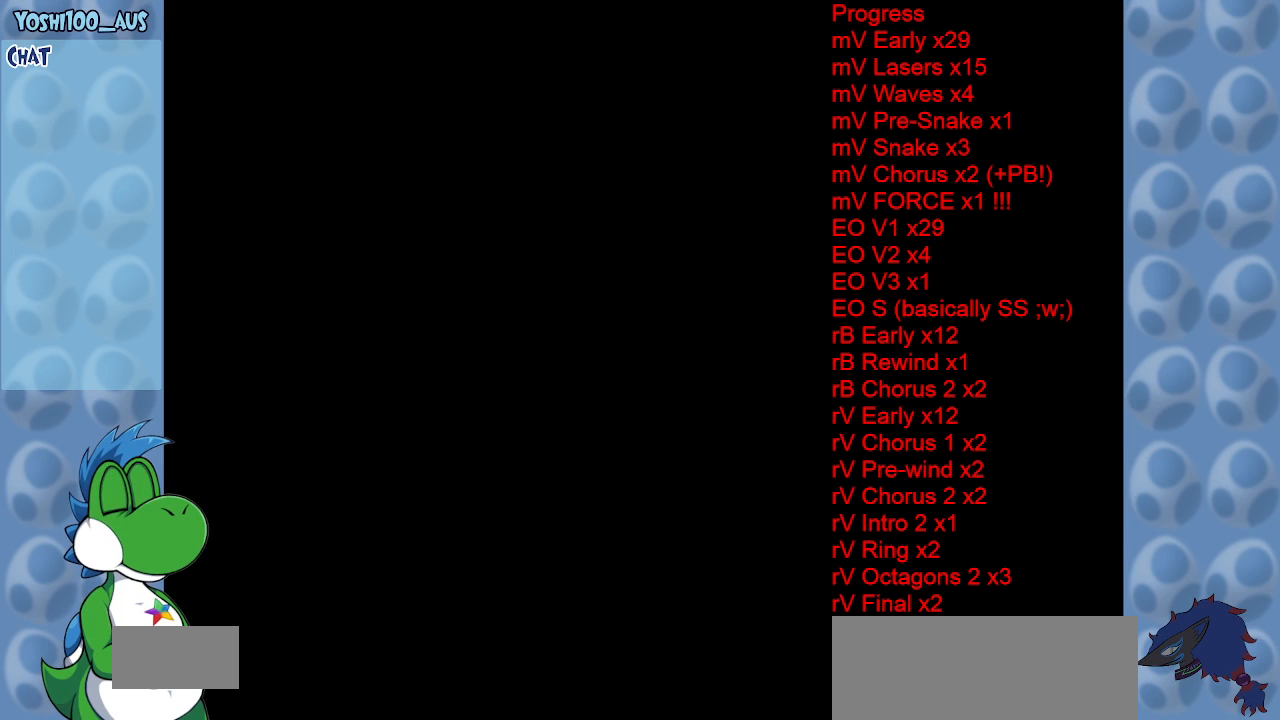
Gameplay with keyboard; each line is a JSON object with the keys held at the frame after it. "events" lists presses ("down") and releases ("up") of "c", "down", "left", "right", "up", "x" and "z" between this image and that frame as [ms after this image, input, new state], when the widget could be followed in between. No other keys are recorded. Mouse input is not recorded.
{"keys": ["x"], "events": [[150, "x", "down"]]}
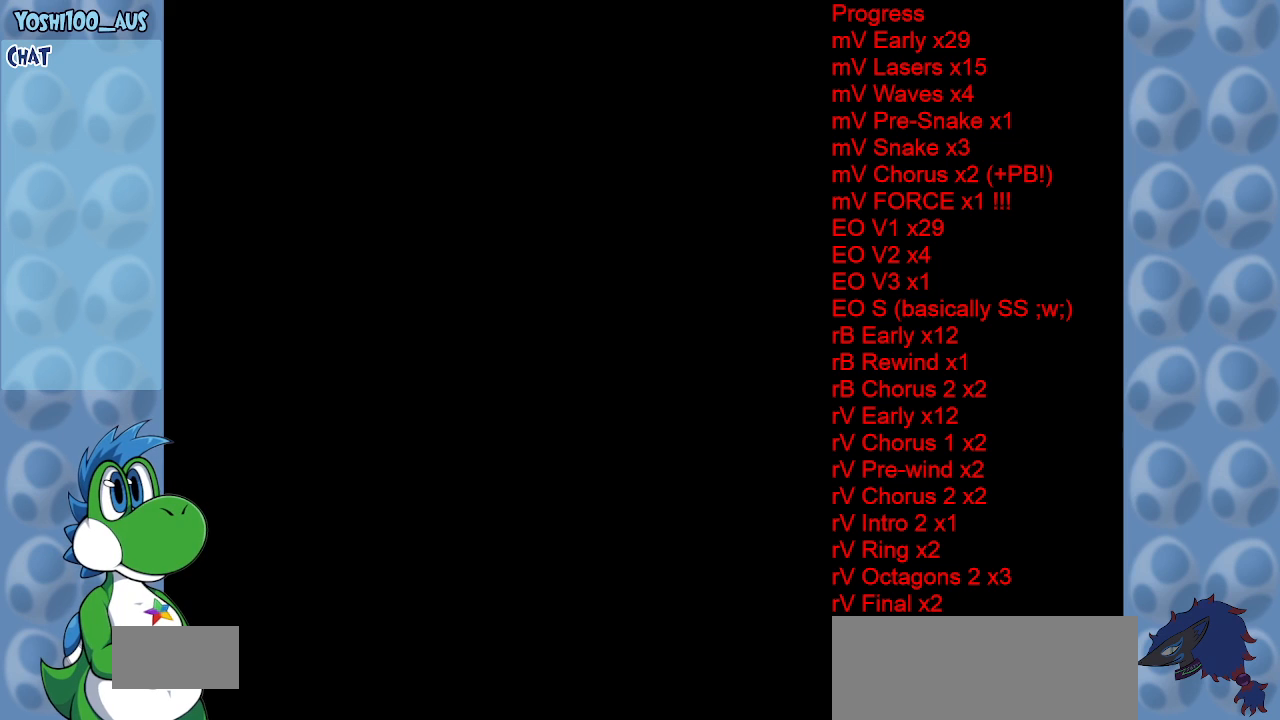
{"keys": ["x"], "events": []}
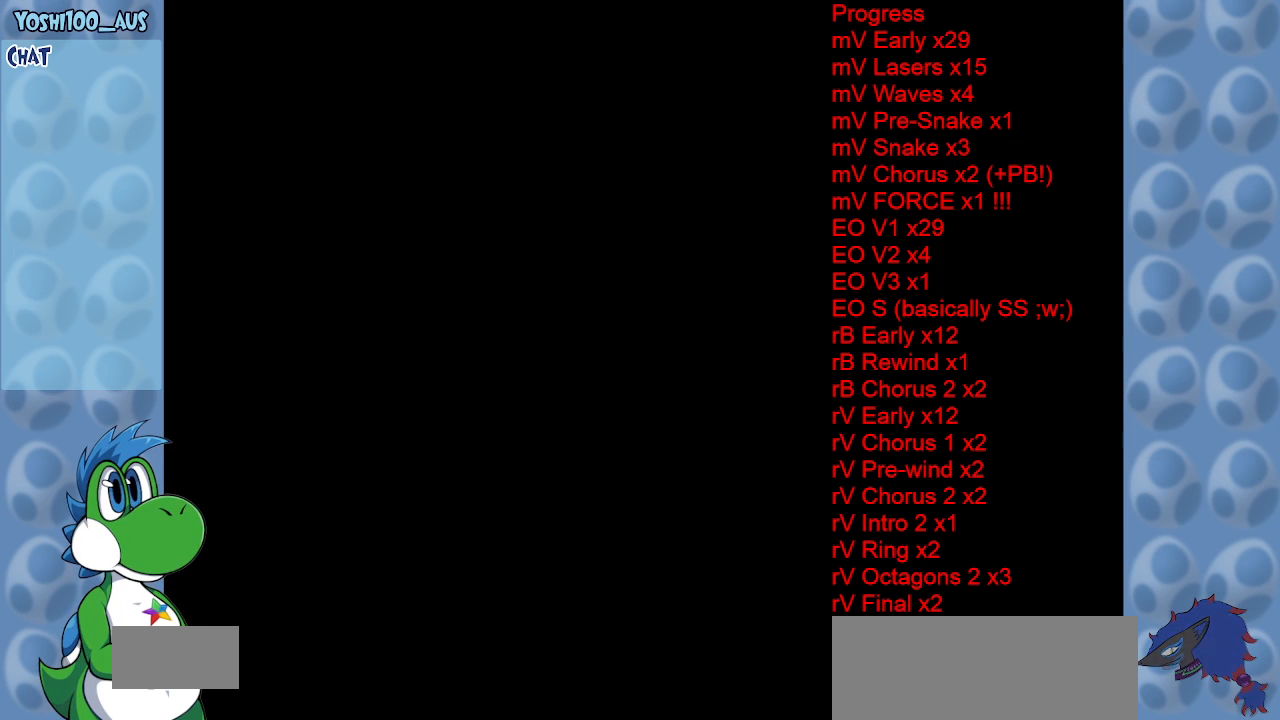
{"keys": ["x"], "events": []}
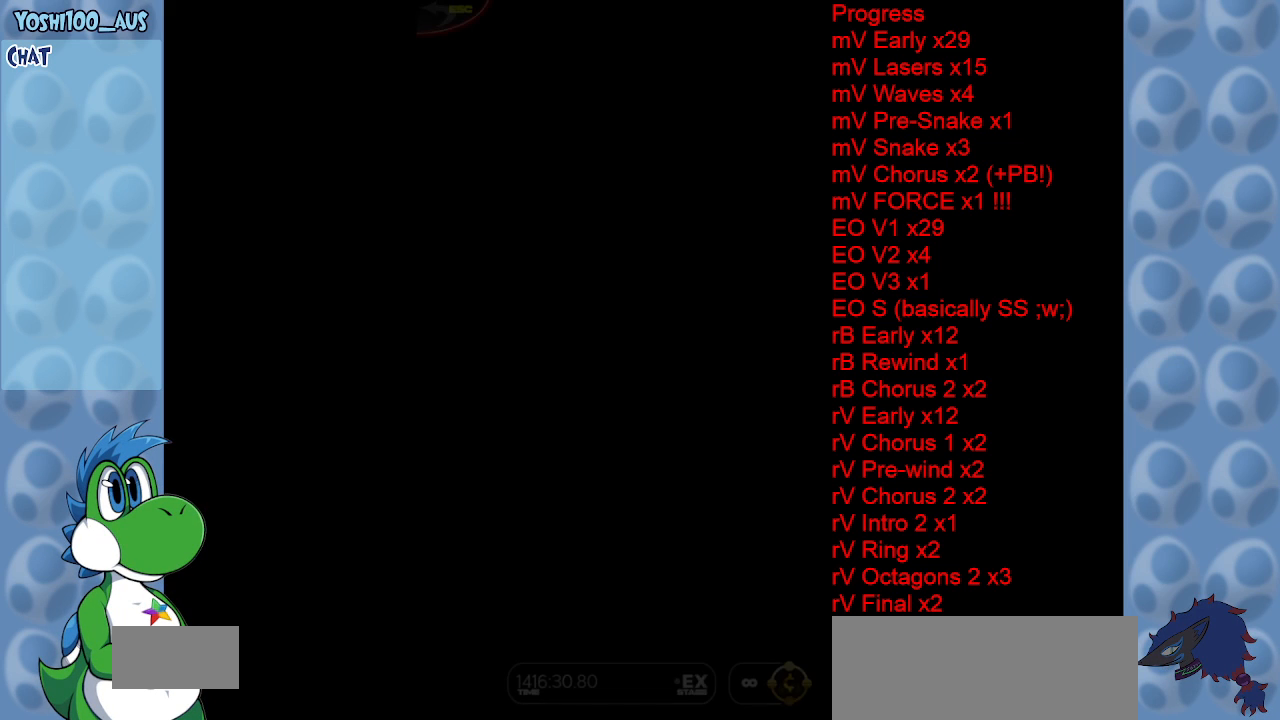
{"keys": ["x"], "events": []}
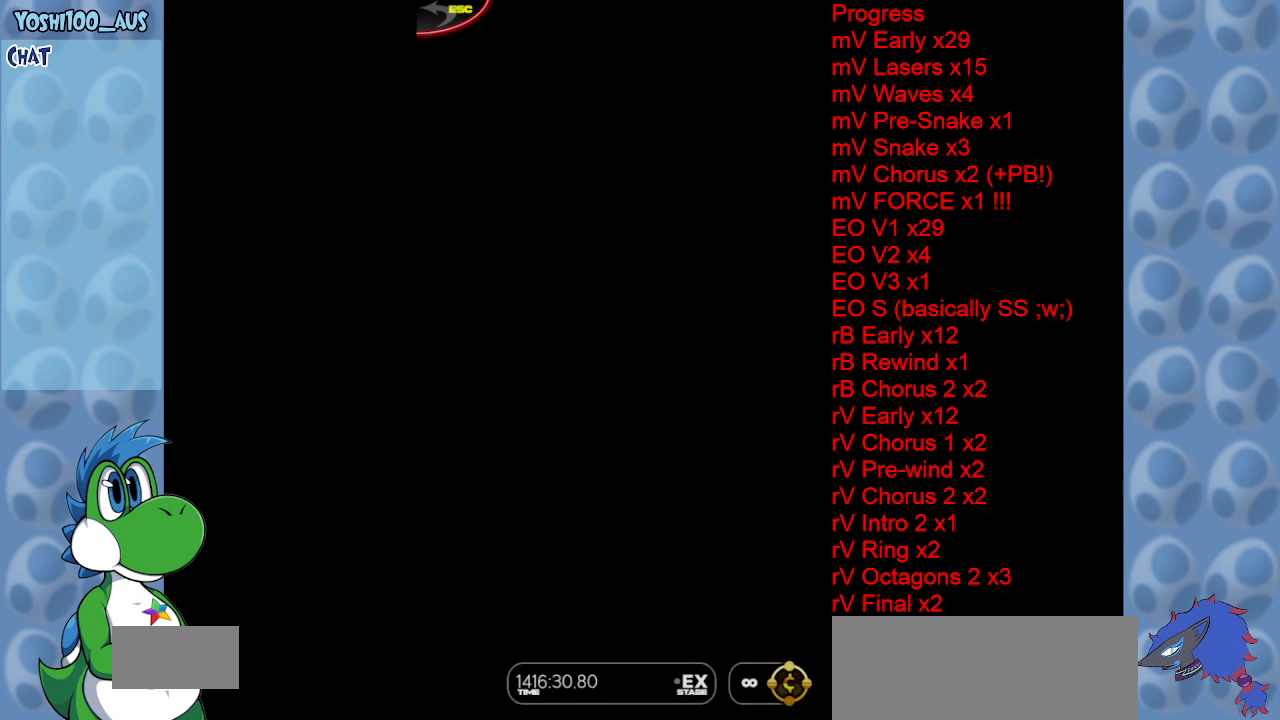
{"keys": ["x"], "events": []}
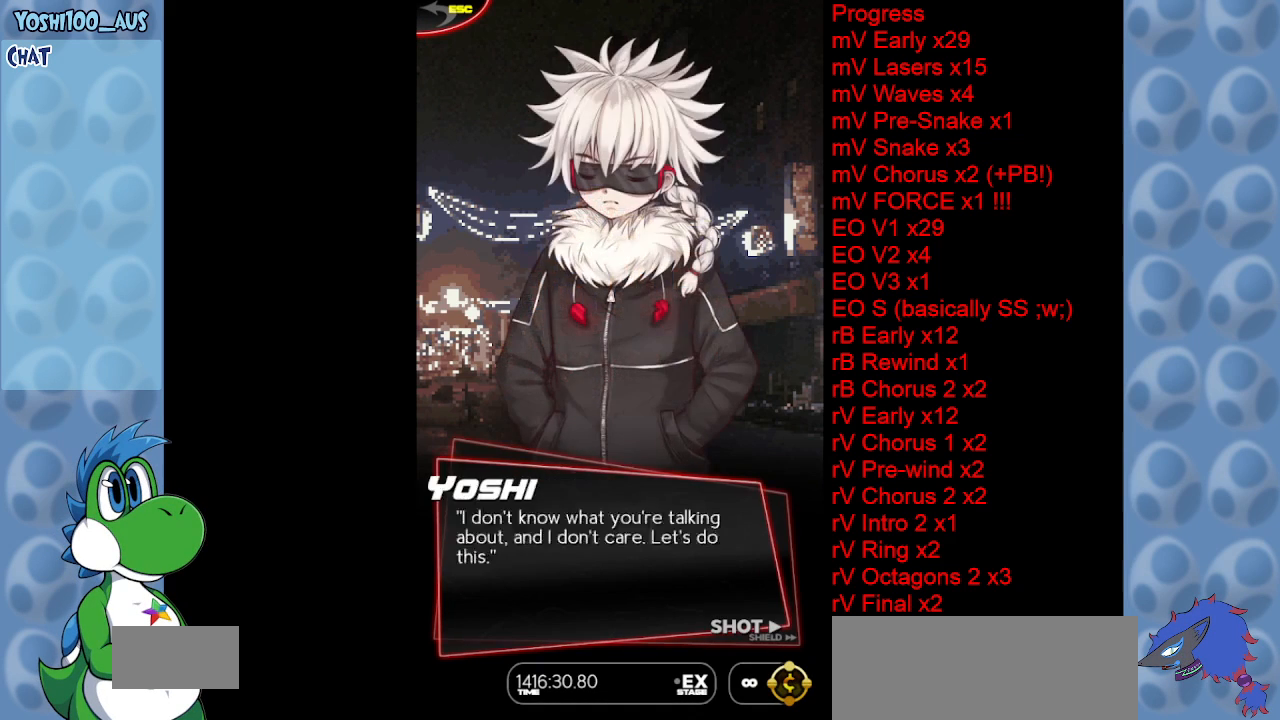
{"keys": ["x"], "events": []}
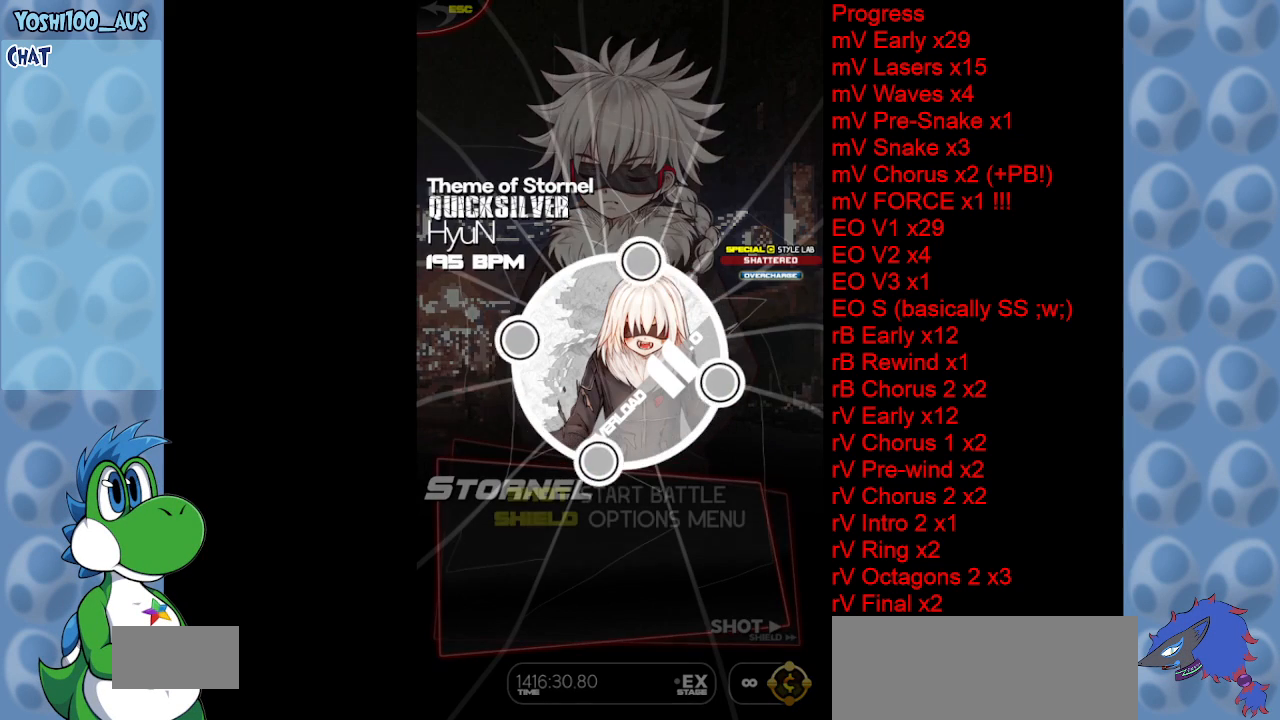
{"keys": [], "events": [[200, "x", "up"], [350, "z", "down"], [433, "z", "up"]]}
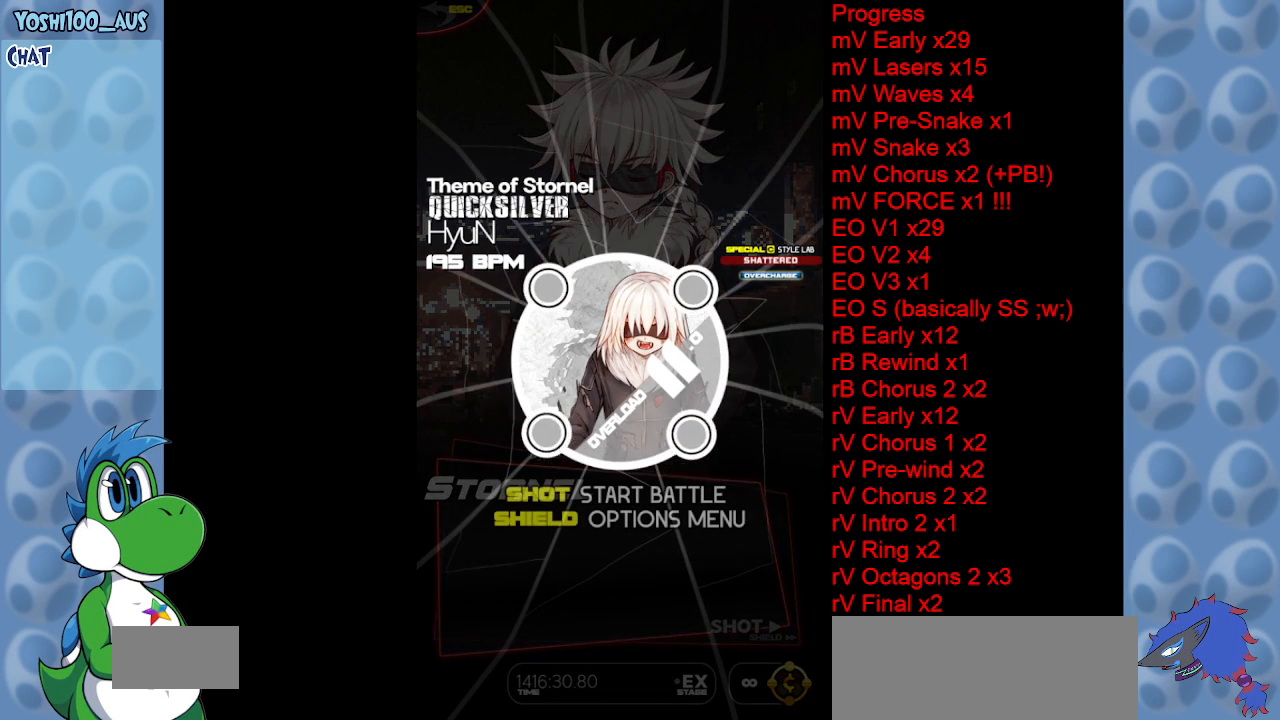
{"keys": [], "events": [[33, "z", "down"], [133, "z", "up"], [183, "z", "down"], [267, "z", "up"], [350, "z", "down"], [450, "z", "up"]]}
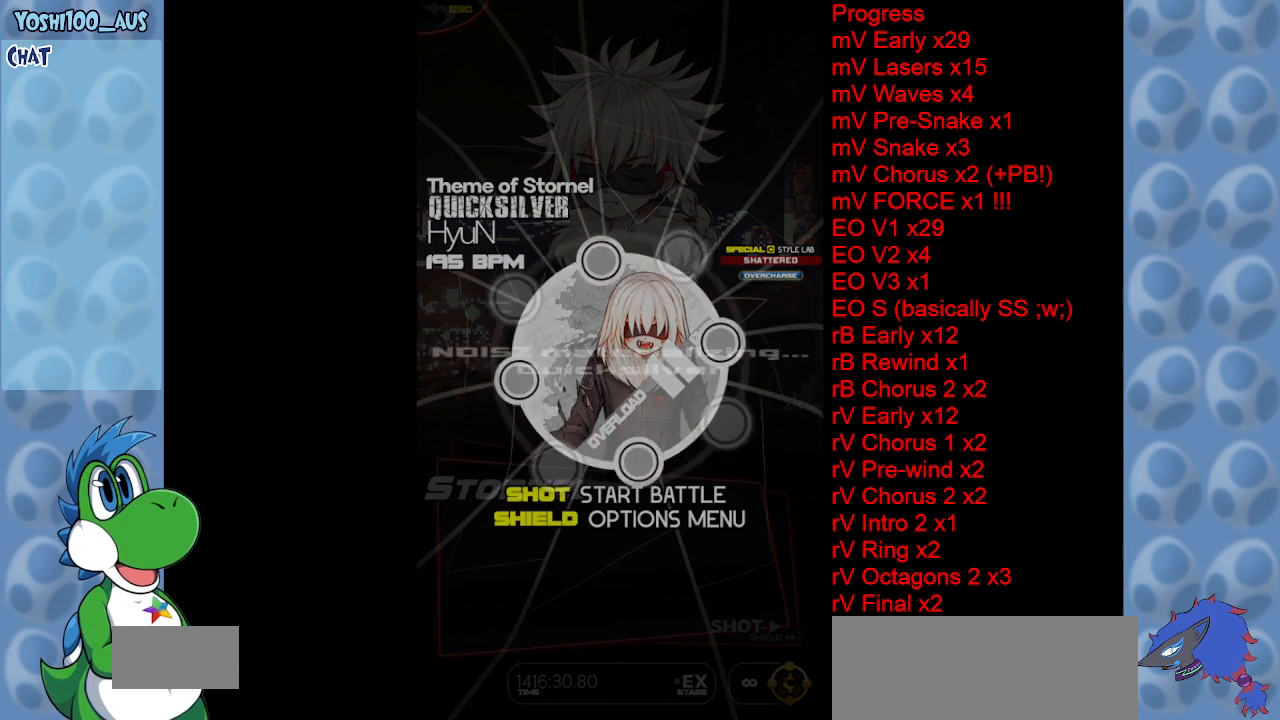
{"keys": ["z"], "events": [[50, "z", "down"], [100, "z", "up"], [183, "z", "down"], [333, "z", "up"], [367, "z", "down"]]}
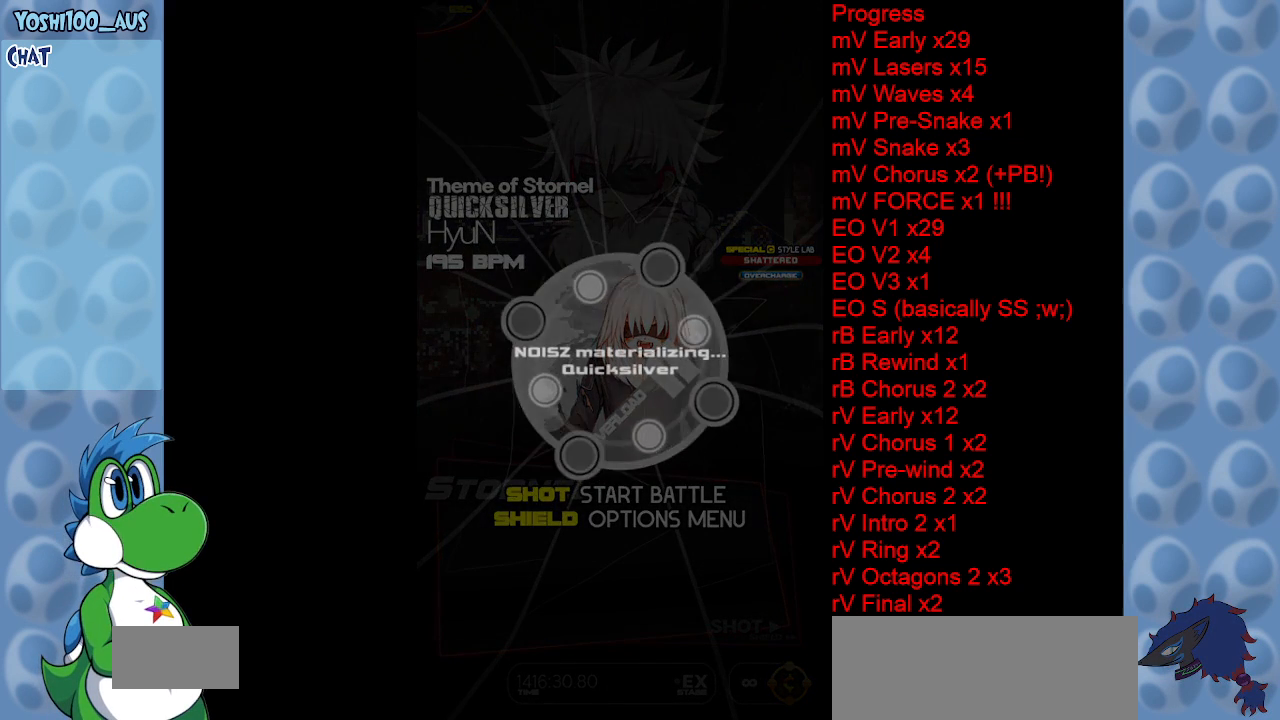
{"keys": [], "events": [[17, "z", "up"]]}